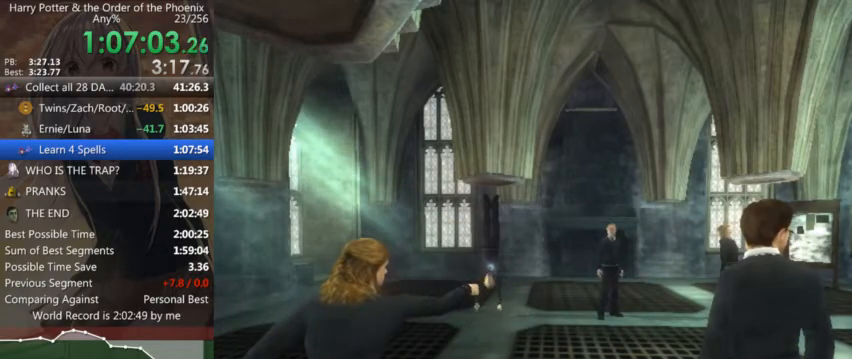
Gameplay with keyboard and mouse; each line is a JSON object with the keys and mouse buttons held at the frame after it. "events" lists presses ("down") and releases ("up") of "a", "c", "ctrl", "d", "down", "escape", "left", "return", "right", "s", "shift_l", "shift_r", "space", "tab", "up", "w", "mouse_left" and "mouse_right" between this image and that frame as [ms after this image, input, new state], when the widget could be followed in between. "mouse_left", "mouse_right" = the "left", "right" buttons of the "mouse" list. No other keys are recorded. Mouse movement is not recorded.
{"keys": [], "mouse": [], "events": [[100, "up", "down"], [200, "left", "down"], [300, "up", "up"], [334, "left", "up"], [334, "right", "down"], [400, "right", "up"]]}
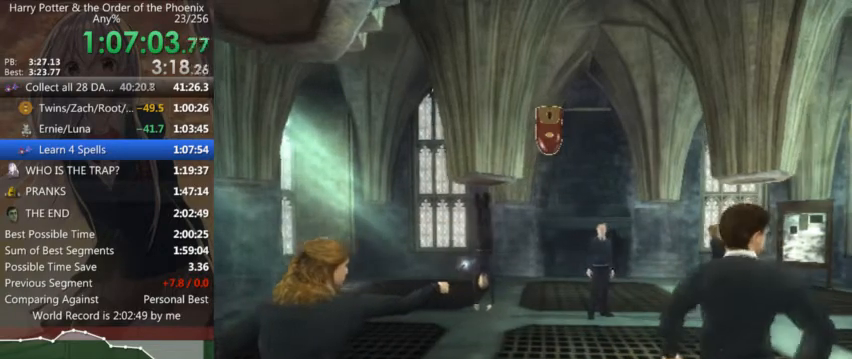
{"keys": [], "mouse": [], "events": [[34, "up", "down"], [67, "left", "down"], [167, "up", "up"], [200, "left", "up"], [200, "right", "down"], [267, "right", "up"]]}
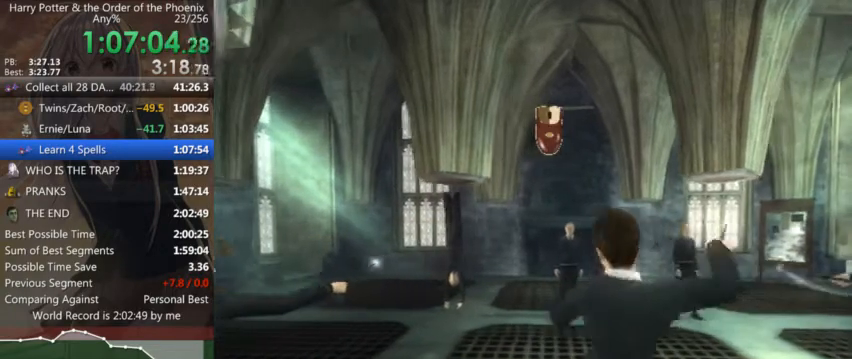
{"keys": [], "mouse": [], "events": []}
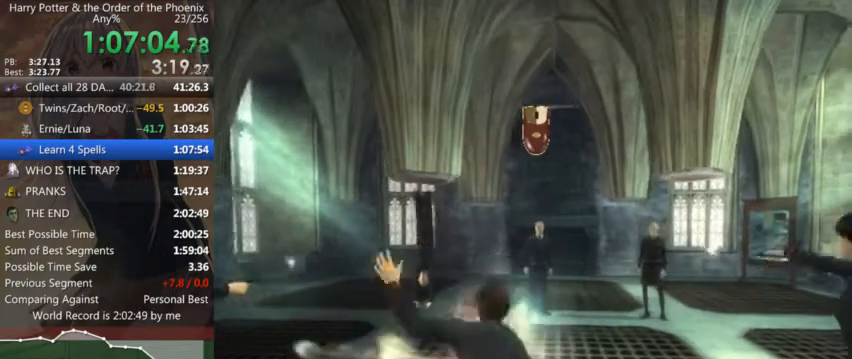
{"keys": ["left", "up"], "mouse": [], "events": [[334, "up", "down"], [434, "left", "down"]]}
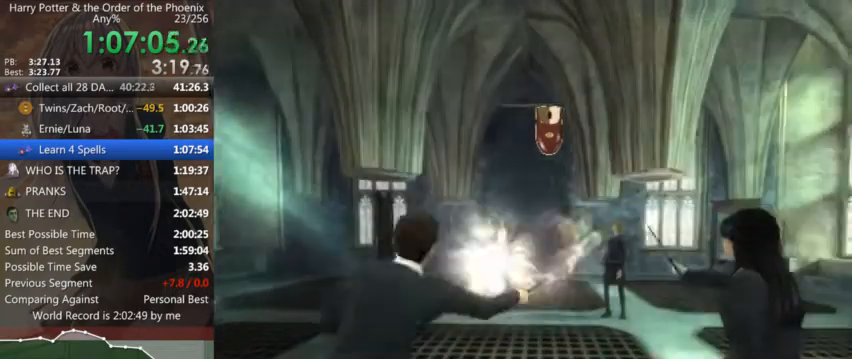
{"keys": [], "mouse": [], "events": [[67, "left", "up"], [67, "right", "down"], [67, "up", "up"], [167, "right", "up"], [267, "up", "down"], [300, "left", "down"], [400, "right", "down"], [400, "up", "up"], [434, "left", "up"], [500, "right", "up"]]}
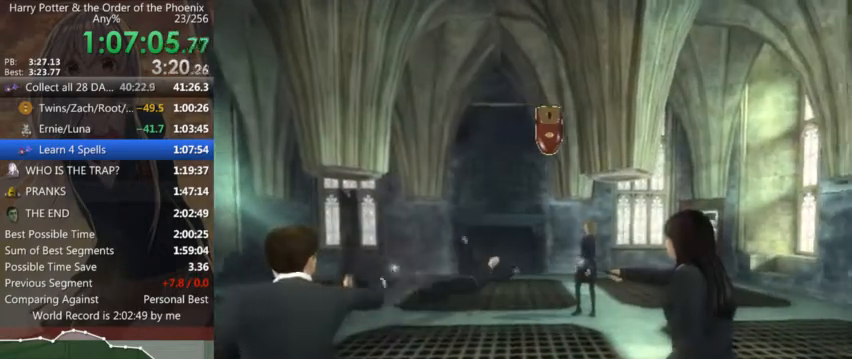
{"keys": [], "mouse": [], "events": [[100, "up", "down"], [134, "left", "down"], [234, "left", "up"], [234, "right", "down"], [234, "up", "up"], [267, "right", "up"]]}
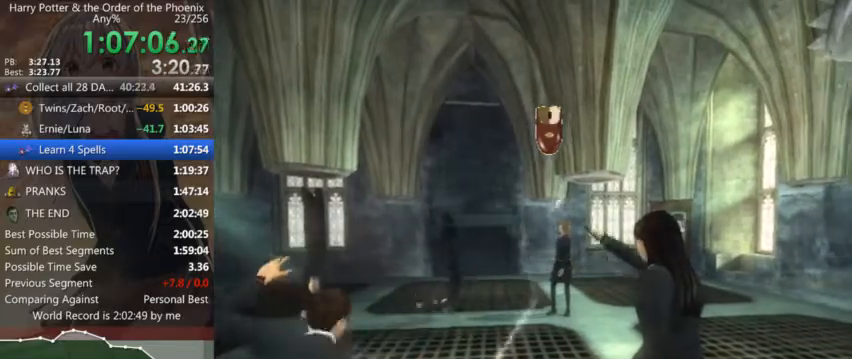
{"keys": [], "mouse": [], "events": []}
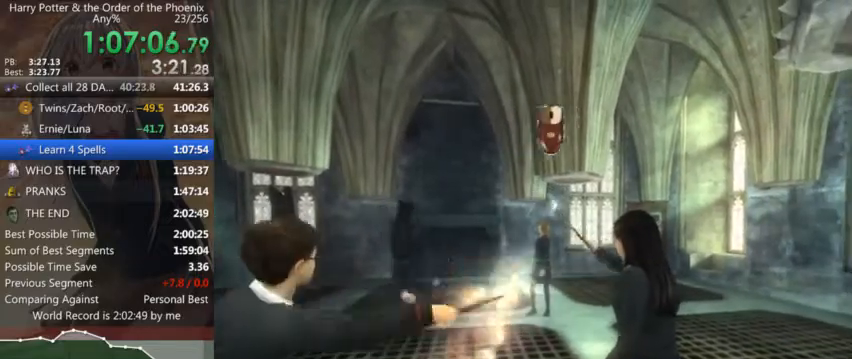
{"keys": ["left", "up"], "mouse": [], "events": [[34, "up", "down"], [67, "left", "down"], [200, "right", "down"], [200, "up", "up"], [267, "left", "up"], [267, "right", "up"], [400, "up", "down"], [434, "left", "down"]]}
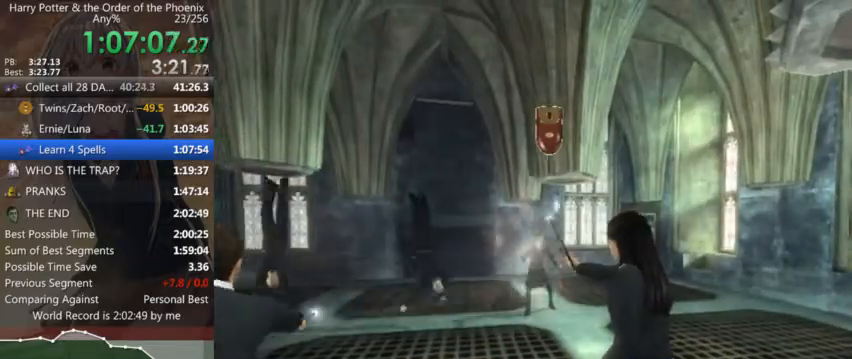
{"keys": [], "mouse": [], "events": [[34, "up", "up"], [100, "left", "up"], [100, "right", "down"], [134, "right", "up"], [234, "up", "down"], [267, "left", "down"], [367, "right", "down"], [367, "up", "up"], [400, "left", "up"], [467, "right", "up"]]}
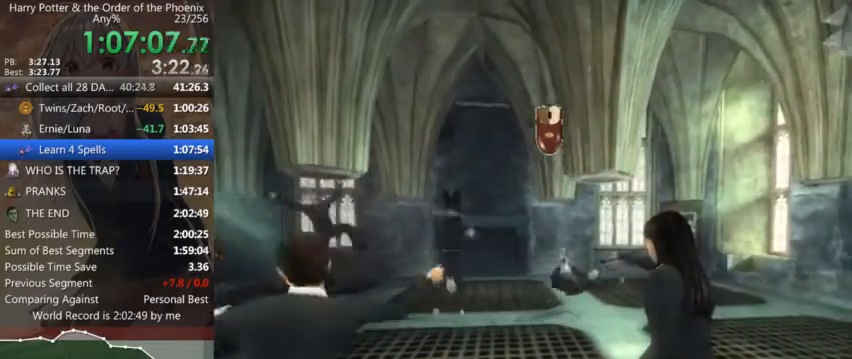
{"keys": [], "mouse": [], "events": []}
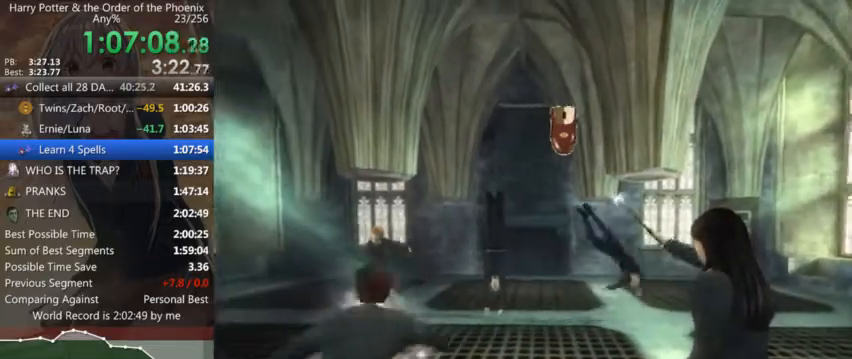
{"keys": [], "mouse": [], "events": []}
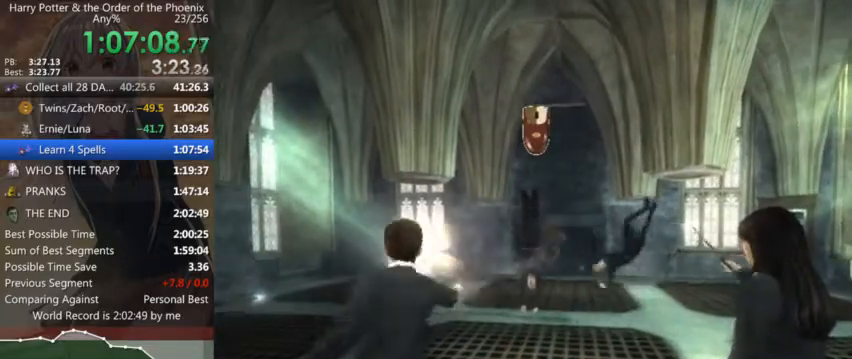
{"keys": ["shift_l"], "mouse": ["left", "right"], "events": [[234, "mouse_left", "down"], [234, "mouse_right", "down"], [267, "mouse_right", "up"], [267, "shift_l", "down"], [334, "mouse_left", "up"], [367, "mouse_right", "down"], [367, "shift_l", "up"], [400, "mouse_right", "up"], [467, "shift_l", "down"], [500, "mouse_left", "down"], [500, "mouse_right", "down"]]}
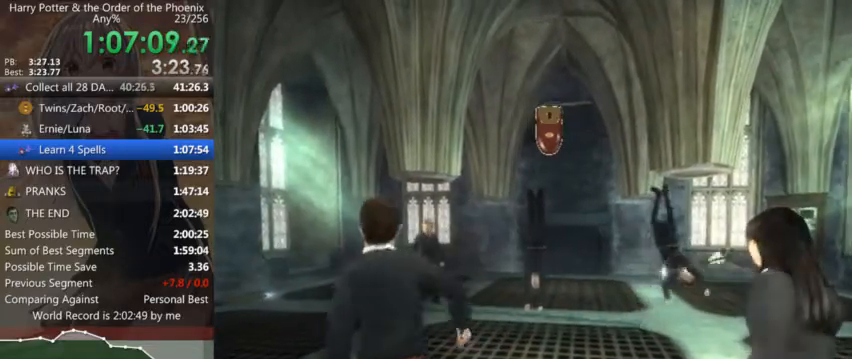
{"keys": [], "mouse": ["left", "right"], "events": [[67, "mouse_left", "up"], [67, "mouse_right", "up"], [67, "shift_l", "up"], [134, "mouse_left", "down"], [134, "mouse_right", "down"], [134, "shift_l", "down"], [200, "mouse_left", "up"], [200, "mouse_right", "up"], [234, "mouse_left", "down"], [234, "mouse_right", "down"], [234, "shift_l", "up"], [300, "mouse_left", "up"], [300, "mouse_right", "up"], [334, "mouse_left", "down"], [334, "mouse_right", "down"], [400, "mouse_left", "up"], [400, "mouse_right", "up"], [400, "shift_l", "down"], [434, "mouse_left", "down"], [434, "mouse_right", "down"], [434, "shift_l", "up"]]}
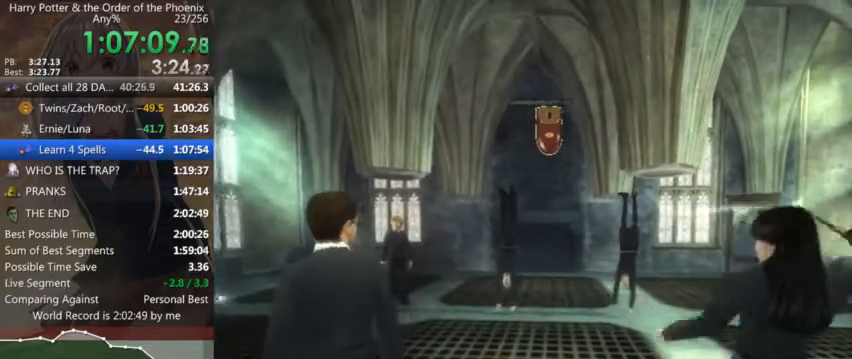
{"keys": [], "mouse": ["right"], "events": [[34, "mouse_left", "up"], [34, "mouse_right", "up"], [34, "shift_l", "down"], [67, "mouse_left", "down"], [67, "mouse_right", "down"], [134, "mouse_left", "up"], [134, "mouse_right", "up"], [134, "shift_l", "up"], [200, "mouse_left", "down"], [200, "mouse_right", "down"], [200, "shift_l", "down"], [267, "mouse_left", "up"], [267, "mouse_right", "up"], [300, "mouse_left", "down"], [300, "mouse_right", "down"], [300, "shift_l", "up"], [367, "mouse_left", "up"], [400, "mouse_right", "up"], [434, "mouse_left", "down"], [434, "mouse_right", "down"], [434, "shift_l", "down"], [500, "mouse_left", "up"], [500, "shift_l", "up"]]}
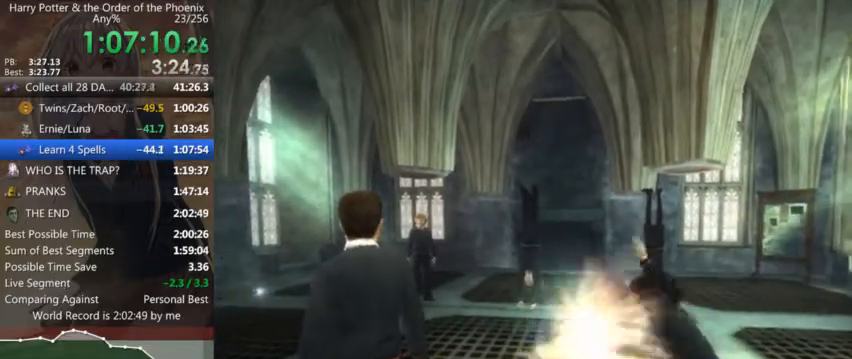
{"keys": ["shift_l"], "mouse": [], "events": [[34, "mouse_right", "up"], [100, "mouse_left", "down"], [100, "mouse_right", "down"], [134, "mouse_left", "up"], [134, "shift_l", "down"], [167, "mouse_right", "up"], [167, "shift_l", "up"], [234, "mouse_left", "down"], [234, "mouse_right", "down"], [267, "mouse_left", "up"], [267, "mouse_right", "up"], [334, "mouse_right", "down"], [334, "shift_l", "down"], [367, "mouse_left", "down"], [367, "shift_l", "up"], [400, "mouse_left", "up"], [400, "mouse_right", "up"], [467, "mouse_left", "down"], [467, "mouse_right", "down"], [500, "mouse_left", "up"], [500, "mouse_right", "up"], [500, "shift_l", "down"]]}
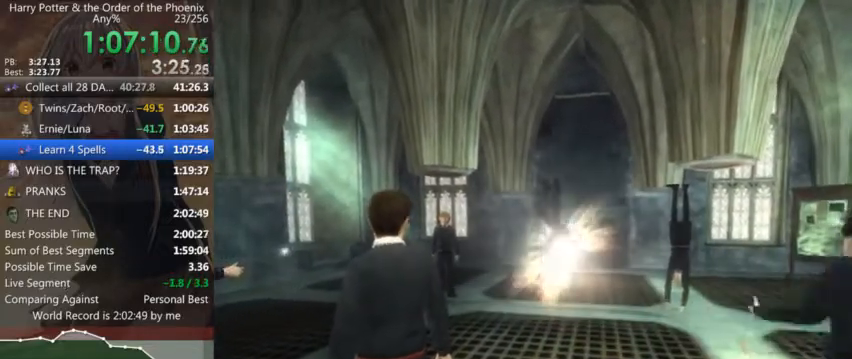
{"keys": [], "mouse": ["left", "right"], "events": [[67, "shift_l", "up"], [100, "mouse_left", "down"], [100, "mouse_right", "down"], [134, "mouse_left", "up"], [134, "mouse_right", "up"], [200, "shift_l", "down"], [234, "mouse_left", "down"], [234, "mouse_right", "down"], [300, "mouse_left", "up"], [300, "mouse_right", "up"], [300, "shift_l", "up"], [334, "mouse_left", "down"], [334, "mouse_right", "down"], [400, "mouse_left", "up"], [400, "mouse_right", "up"], [400, "shift_l", "down"], [467, "mouse_left", "down"], [467, "mouse_right", "down"], [467, "shift_l", "up"]]}
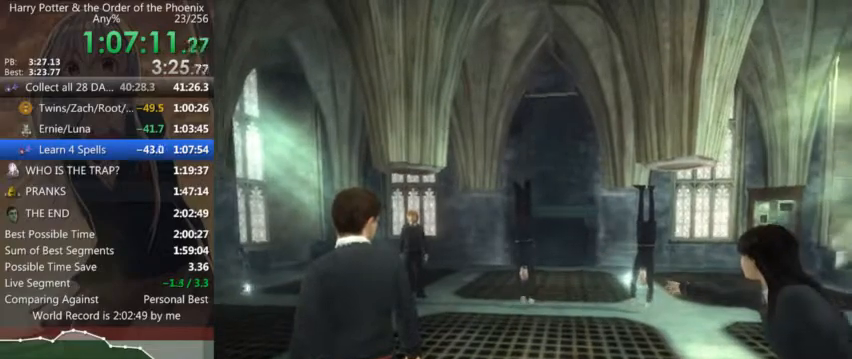
{"keys": ["shift_l"], "mouse": ["left", "right"], "events": [[34, "mouse_left", "up"], [34, "mouse_right", "up"], [67, "mouse_left", "down"], [134, "mouse_right", "down"], [134, "shift_l", "down"], [167, "mouse_left", "up"], [167, "mouse_right", "up"], [167, "shift_l", "up"], [200, "mouse_left", "down"], [267, "mouse_right", "down"], [300, "mouse_left", "up"], [300, "mouse_right", "up"], [300, "shift_l", "down"], [367, "mouse_left", "down"], [367, "mouse_right", "down"], [367, "shift_l", "up"], [400, "mouse_left", "up"], [434, "mouse_right", "up"], [500, "mouse_left", "down"], [500, "mouse_right", "down"], [500, "shift_l", "down"]]}
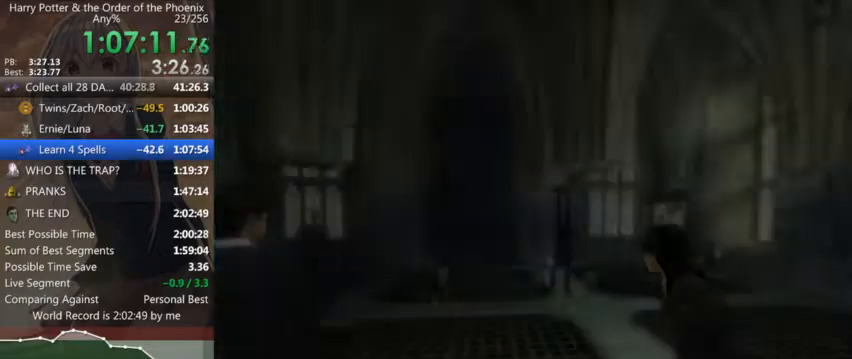
{"keys": [], "mouse": ["left", "right"], "events": [[34, "mouse_left", "up"], [34, "mouse_right", "up"], [100, "shift_l", "up"], [134, "mouse_left", "down"], [134, "mouse_right", "down"], [167, "mouse_left", "up"], [167, "mouse_right", "up"], [167, "shift_l", "down"], [234, "mouse_left", "down"], [267, "mouse_right", "down"], [267, "shift_l", "up"], [334, "mouse_left", "up"], [334, "mouse_right", "up"], [367, "mouse_left", "down"], [367, "shift_l", "down"], [400, "mouse_right", "down"], [467, "mouse_left", "up"], [467, "mouse_right", "up"], [467, "shift_l", "up"], [500, "mouse_left", "down"], [500, "mouse_right", "down"]]}
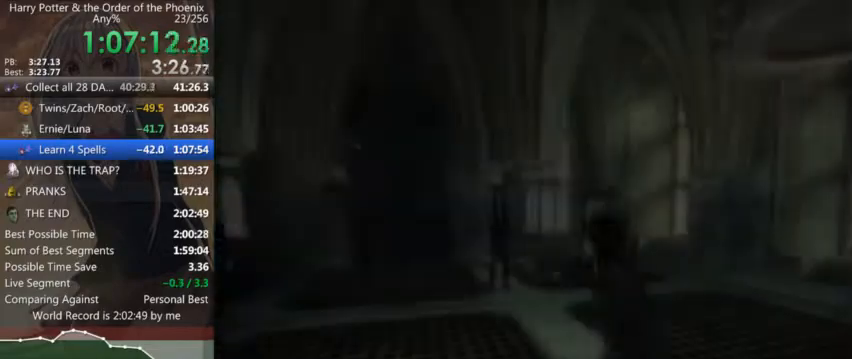
{"keys": ["shift_l"], "mouse": [], "events": [[67, "mouse_left", "up"], [67, "mouse_right", "up"], [67, "shift_l", "down"], [100, "mouse_left", "down"], [100, "mouse_right", "down"], [134, "shift_l", "up"], [200, "mouse_left", "up"], [200, "mouse_right", "up"], [234, "mouse_left", "down"], [234, "mouse_right", "down"], [234, "shift_l", "down"], [334, "mouse_left", "up"], [334, "mouse_right", "up"], [334, "shift_l", "up"], [400, "mouse_left", "down"], [400, "mouse_right", "down"], [434, "mouse_left", "up"], [434, "mouse_right", "up"], [434, "shift_l", "down"]]}
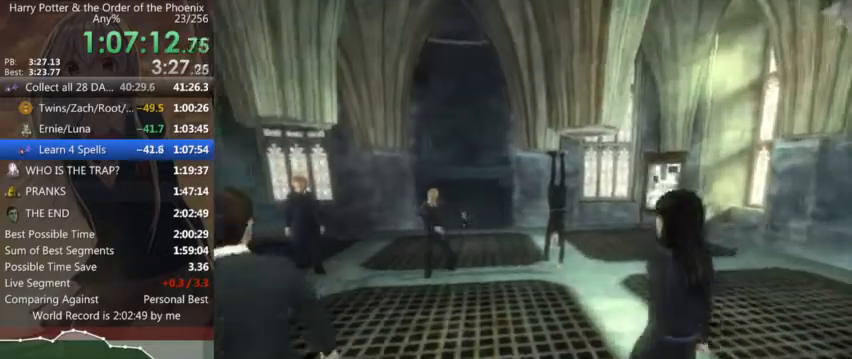
{"keys": ["shift_l"], "mouse": ["left", "right"], "events": [[34, "mouse_left", "down"], [34, "mouse_right", "down"], [34, "shift_l", "up"], [67, "mouse_left", "up"], [67, "mouse_right", "up"], [100, "mouse_left", "down"], [100, "mouse_right", "down"], [167, "shift_l", "down"], [200, "mouse_left", "up"], [200, "mouse_right", "up"], [267, "mouse_left", "down"], [267, "mouse_right", "down"], [267, "shift_l", "up"], [300, "mouse_left", "up"], [300, "mouse_right", "up"], [367, "shift_l", "down"], [400, "mouse_left", "down"], [400, "mouse_right", "down"], [434, "mouse_left", "up"], [434, "mouse_right", "up"], [500, "mouse_left", "down"], [500, "mouse_right", "down"]]}
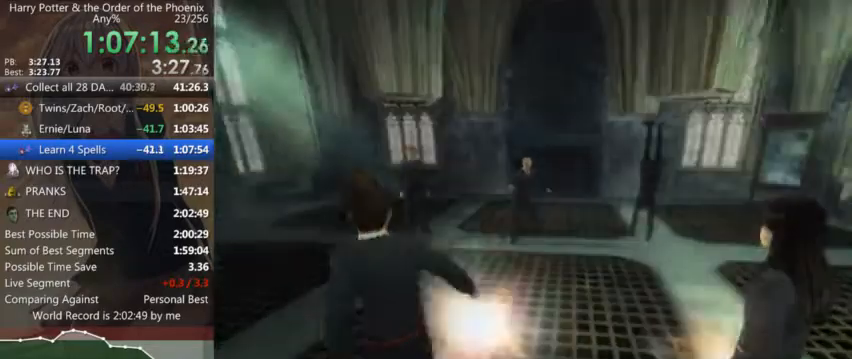
{"keys": [], "mouse": [], "events": [[34, "shift_l", "up"], [100, "mouse_left", "up"], [100, "mouse_right", "up"]]}